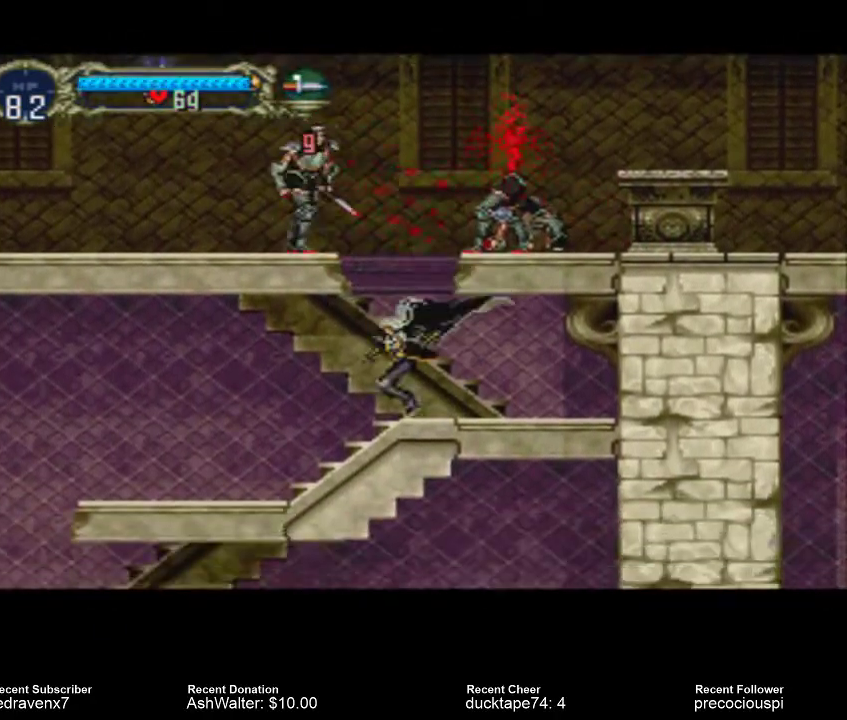
Gameplay with a controller (PlayStation layout); each line is a JSON object with the inputs held at the frame after it. "events" lists button and stick changes between this image and that frame as [ms after this image, input, new state], when the widget could be followed in between. Not read: L3 R3 left_stick right_stick.
{"buttons": [], "events": [[33, "CROSS", "down"], [167, "SQUARE", "down"], [233, "CROSS", "up"], [300, "SQUARE", "up"]]}
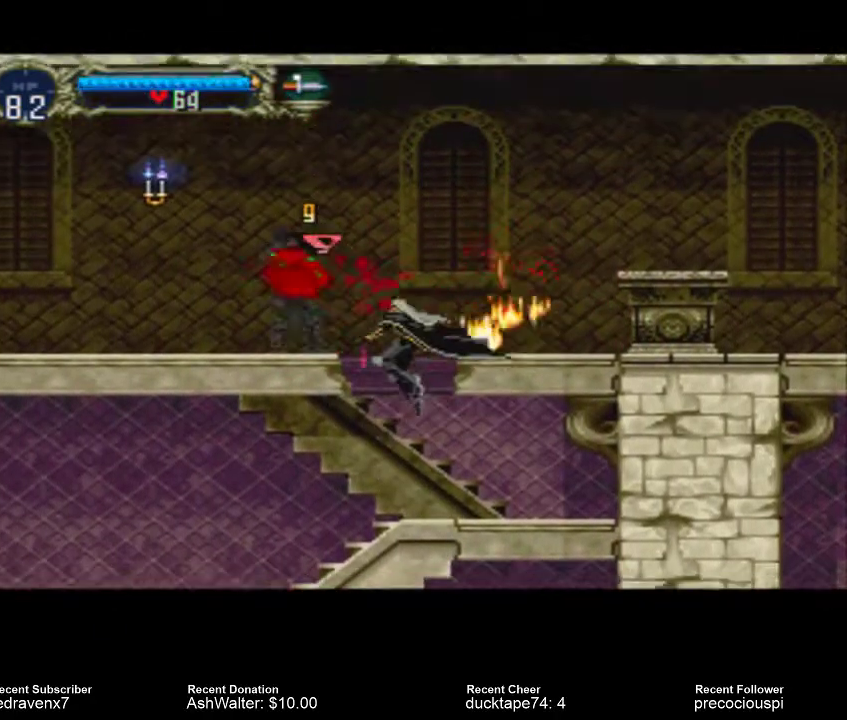
{"buttons": ["CROSS", "SQUARE"], "events": [[333, "CROSS", "down"], [467, "SQUARE", "down"]]}
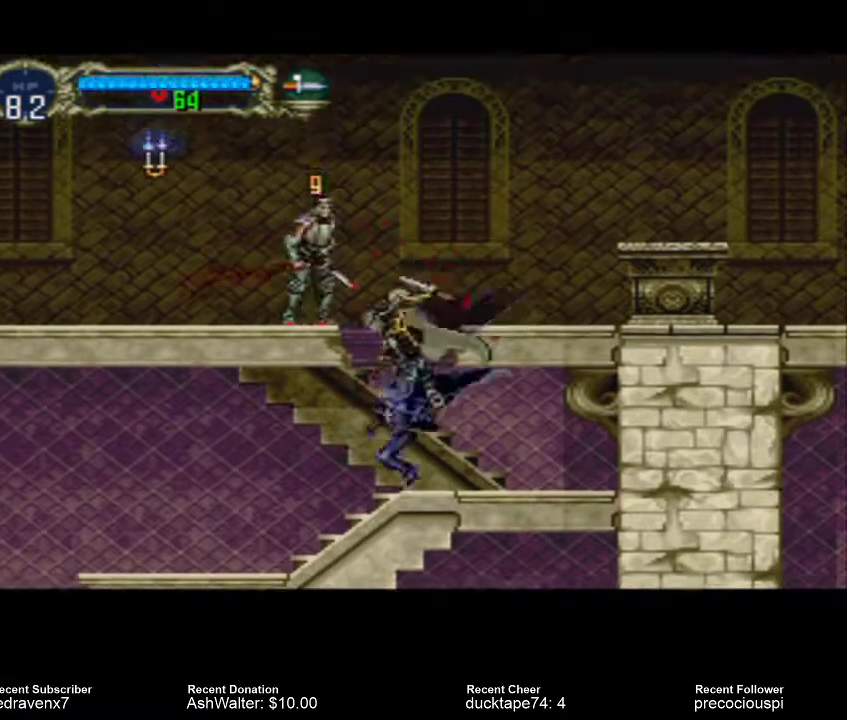
{"buttons": [], "events": [[33, "CROSS", "up"], [67, "SQUARE", "up"]]}
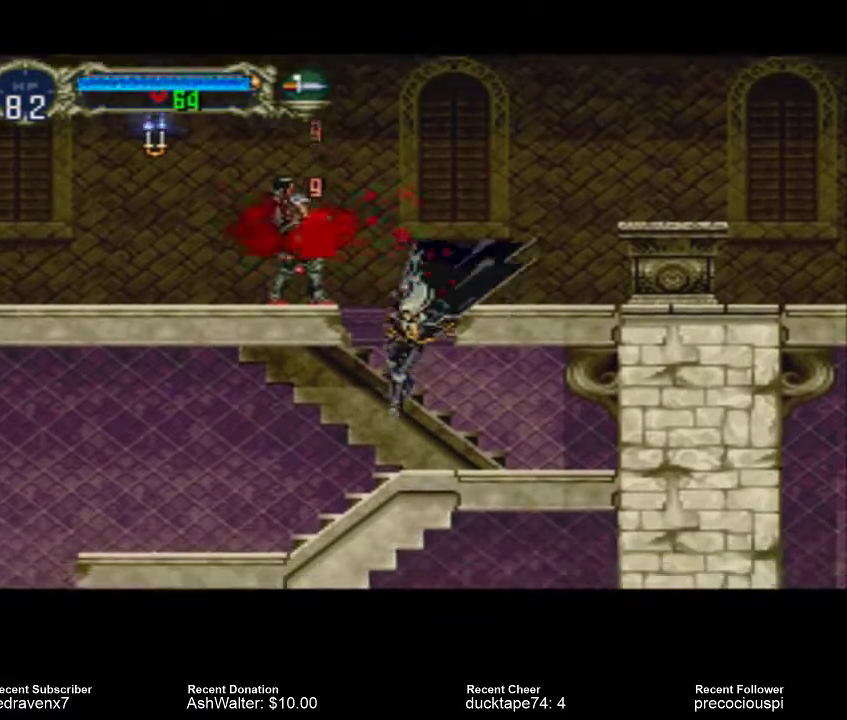
{"buttons": [], "events": [[167, "CROSS", "down"], [400, "SQUARE", "down"], [433, "CROSS", "up"], [500, "SQUARE", "up"]]}
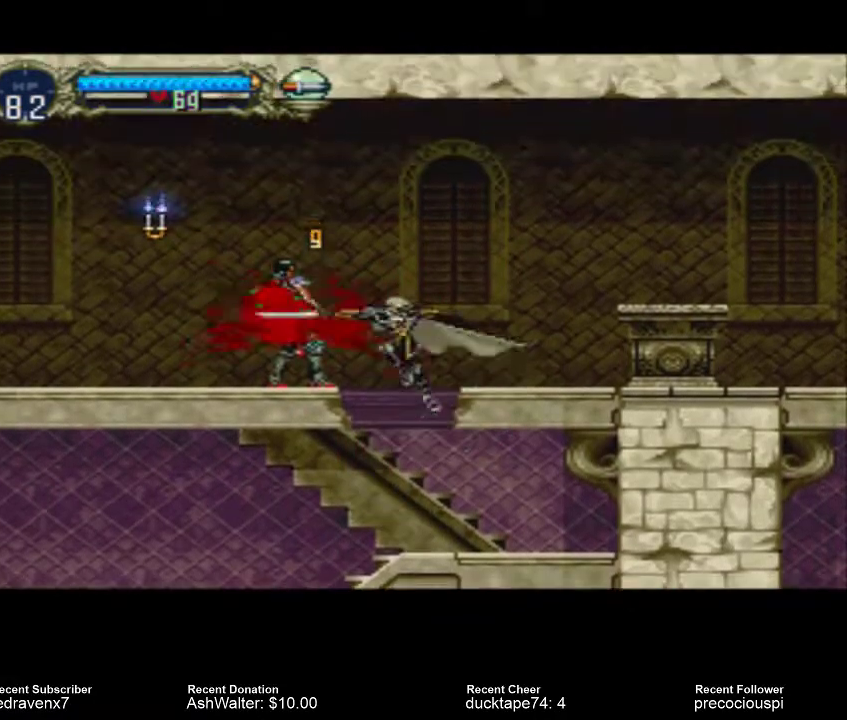
{"buttons": [], "events": []}
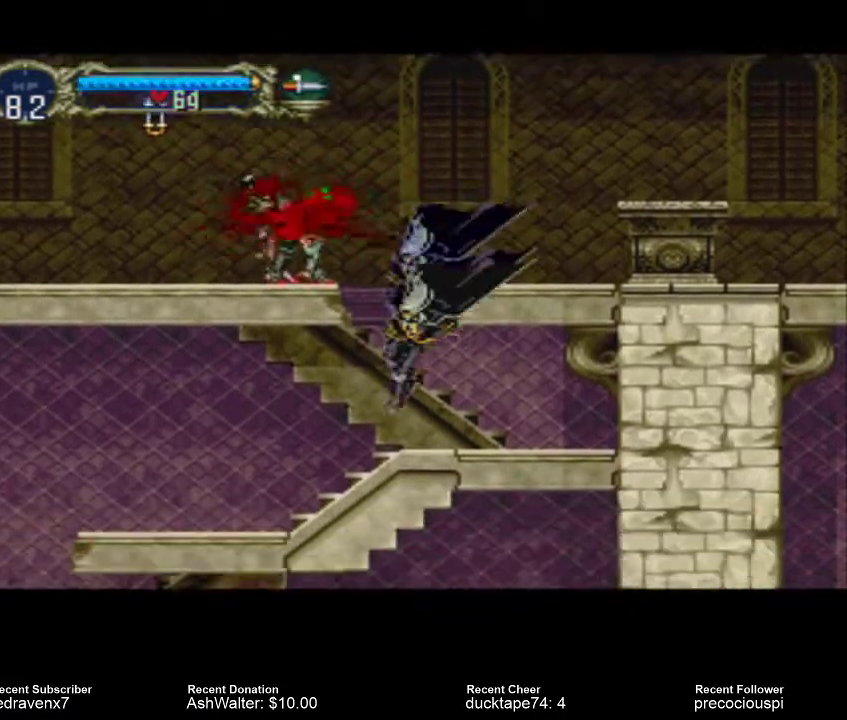
{"buttons": ["CROSS"], "events": [[167, "CROSS", "down"]]}
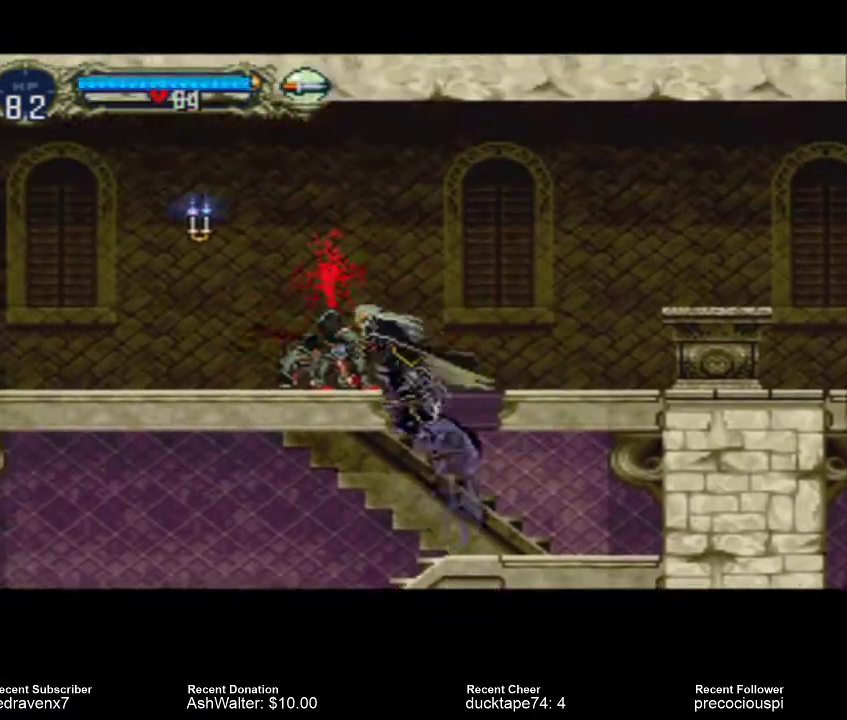
{"buttons": [], "events": [[200, "CROSS", "up"]]}
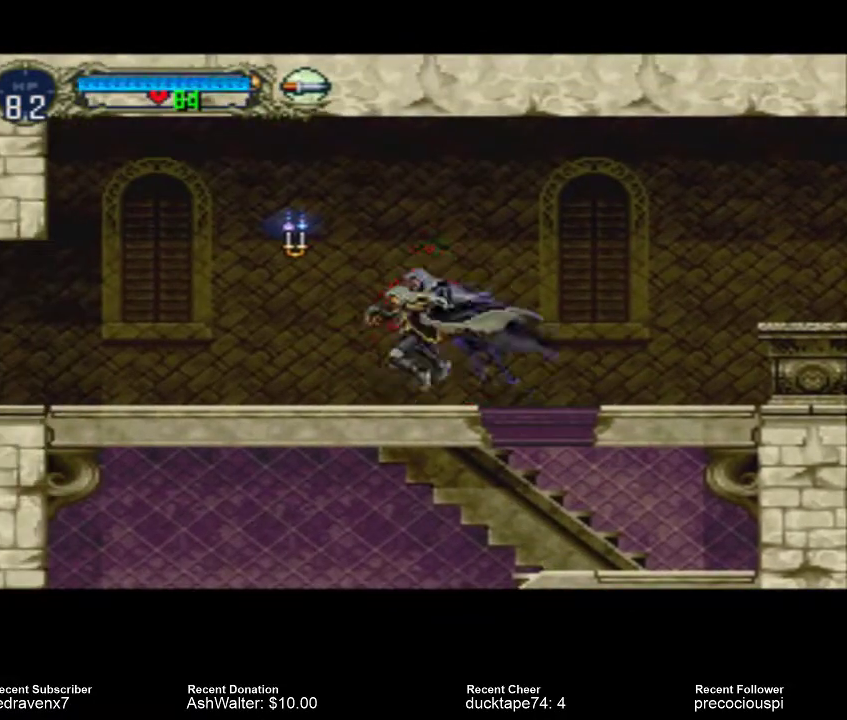
{"buttons": [], "events": [[67, "CROSS", "down"], [267, "CROSS", "up"], [300, "SQUARE", "down"], [400, "SQUARE", "up"]]}
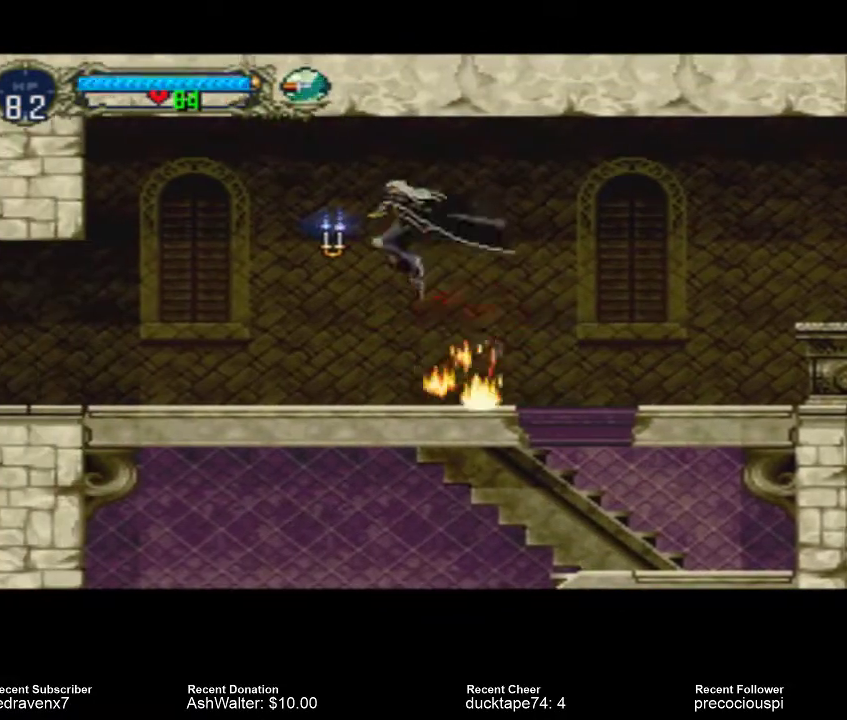
{"buttons": ["CROSS"], "events": [[500, "CROSS", "down"]]}
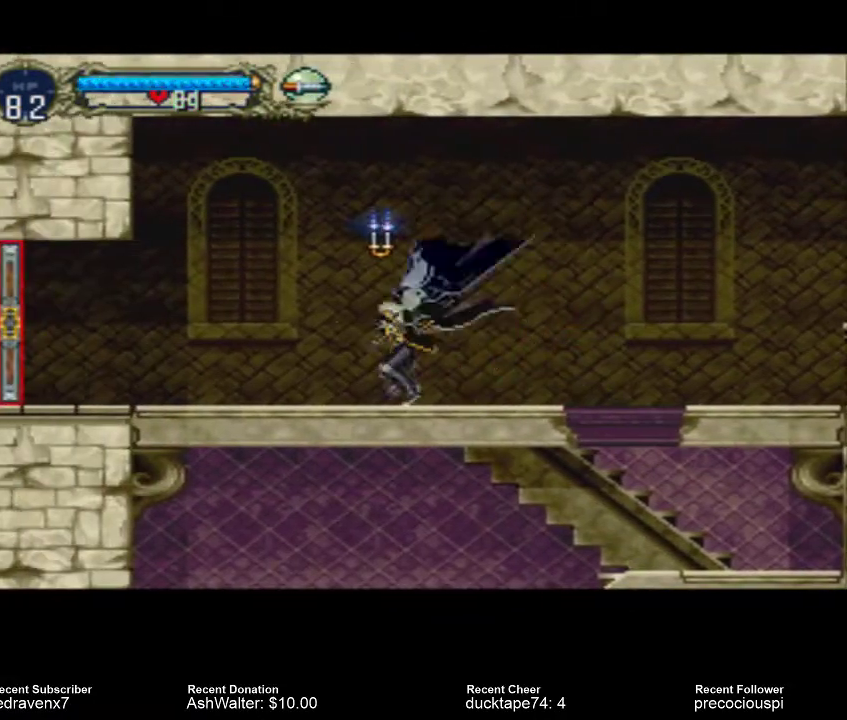
{"buttons": [], "events": [[100, "CROSS", "up"], [167, "SQUARE", "down"], [267, "SQUARE", "up"]]}
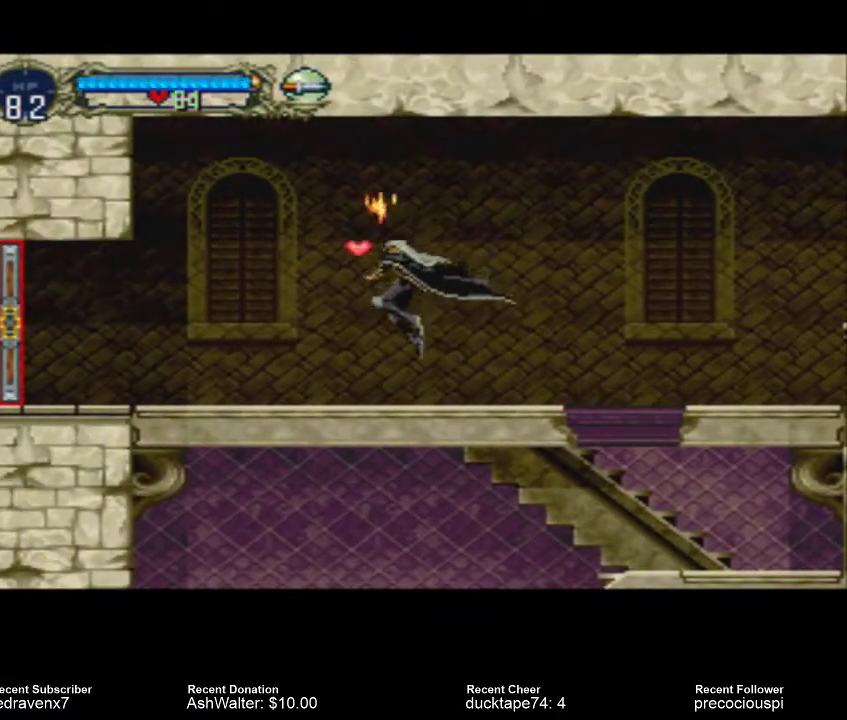
{"buttons": [], "events": []}
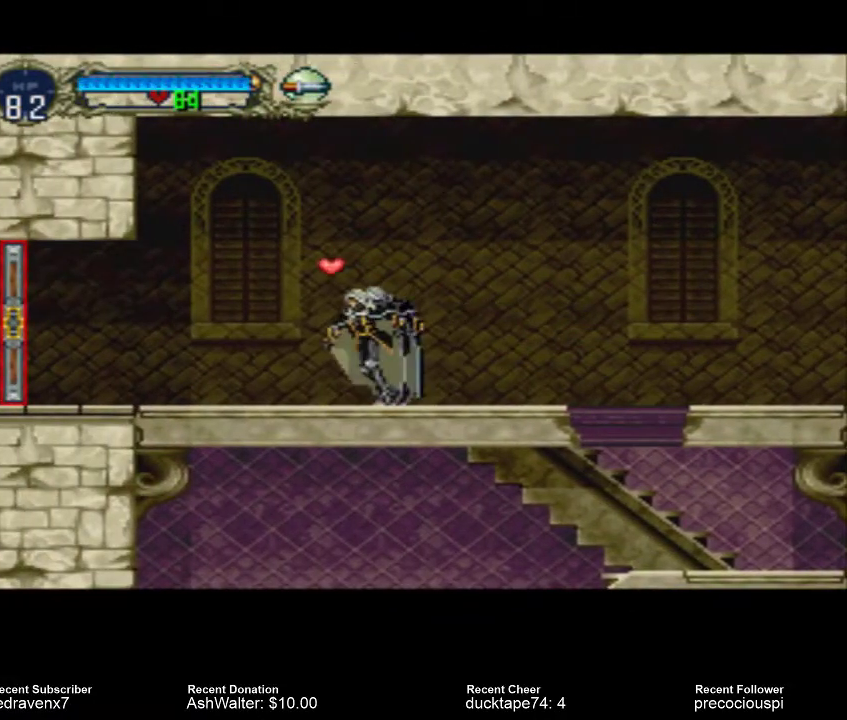
{"buttons": [], "events": []}
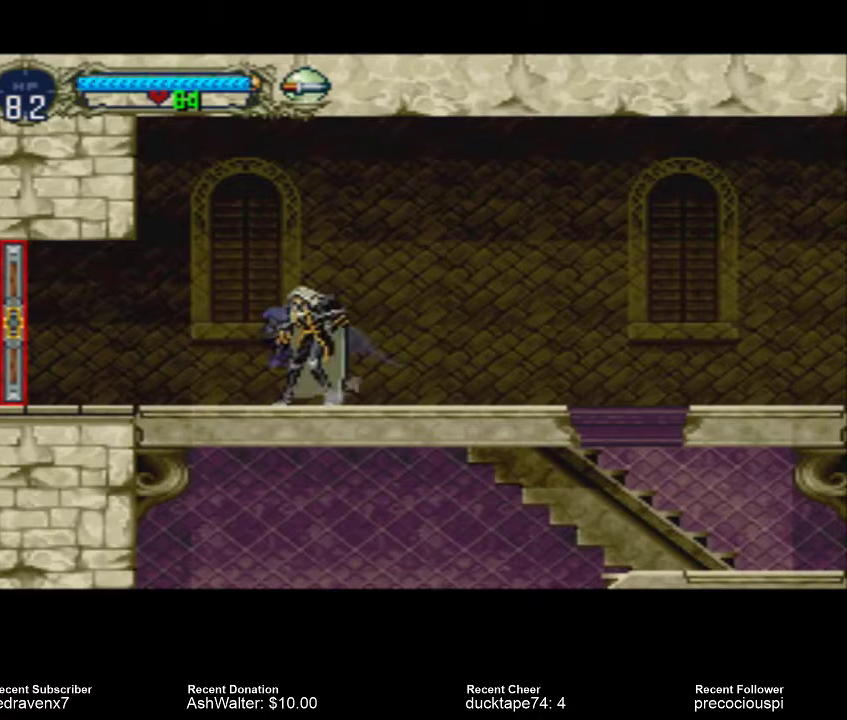
{"buttons": [], "events": []}
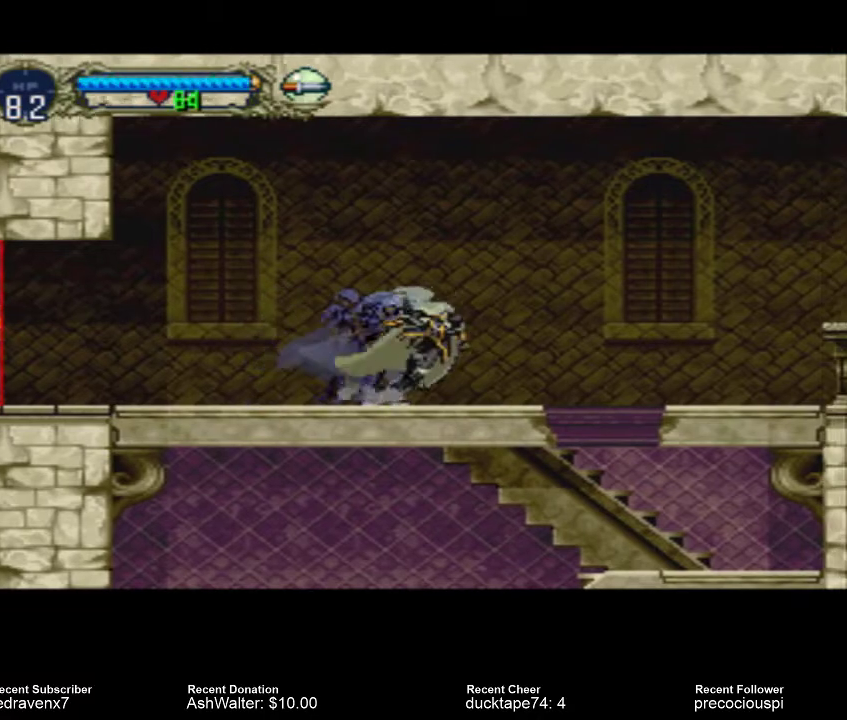
{"buttons": ["CROSS"], "events": [[300, "CROSS", "down"]]}
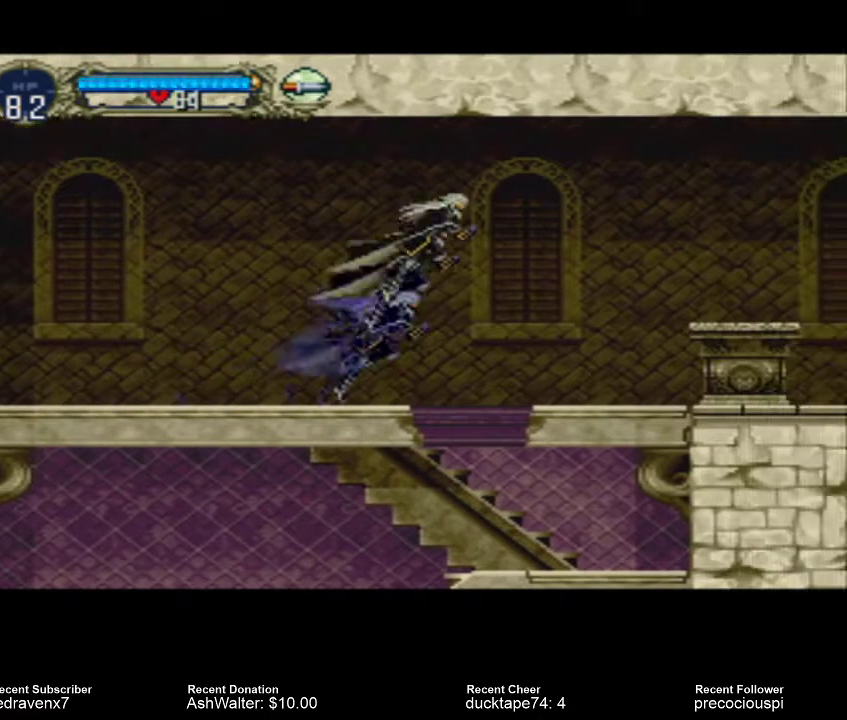
{"buttons": ["CROSS"], "events": []}
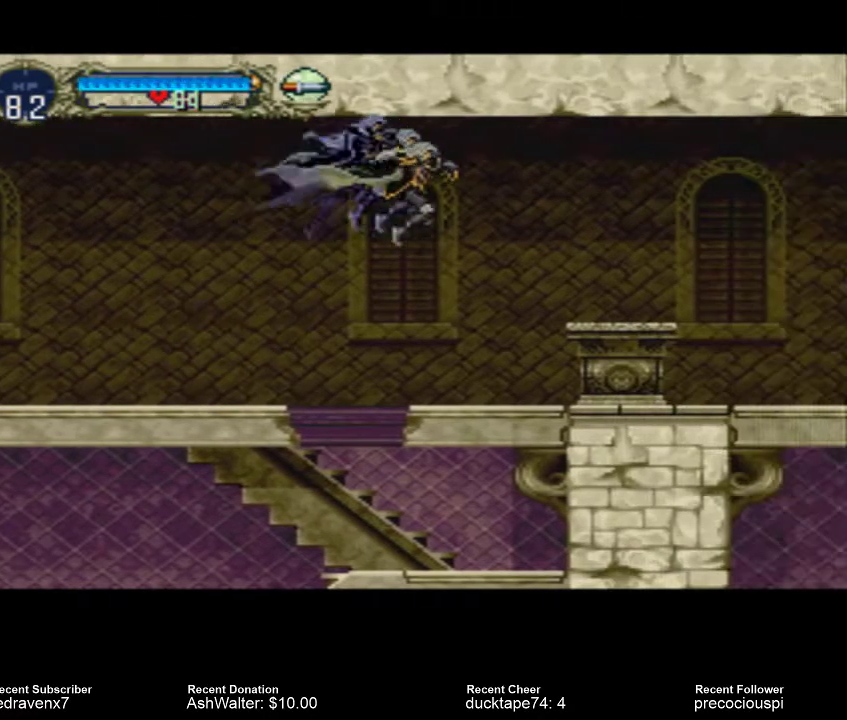
{"buttons": [], "events": [[133, "CROSS", "up"]]}
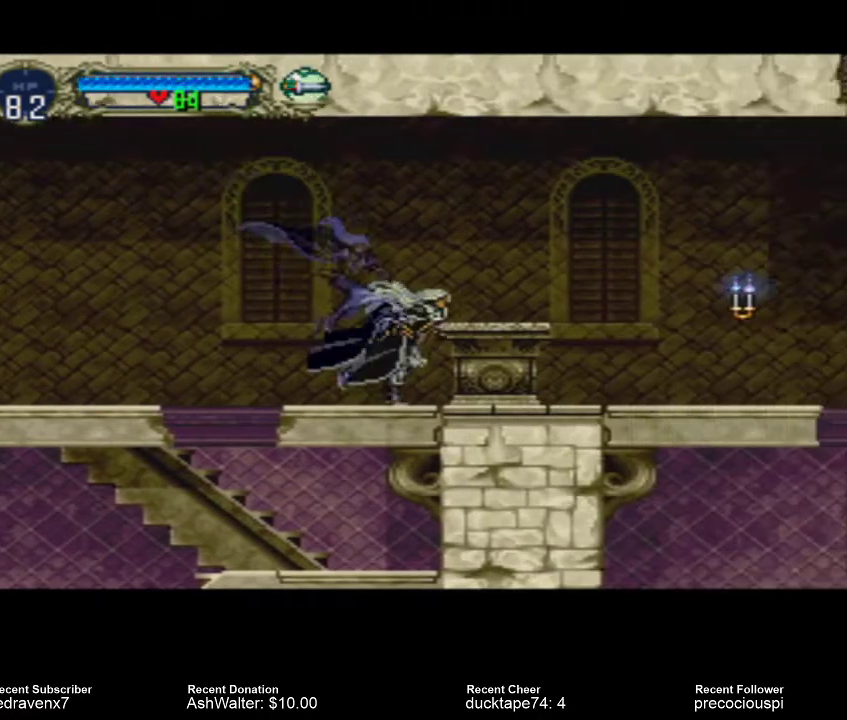
{"buttons": [], "events": []}
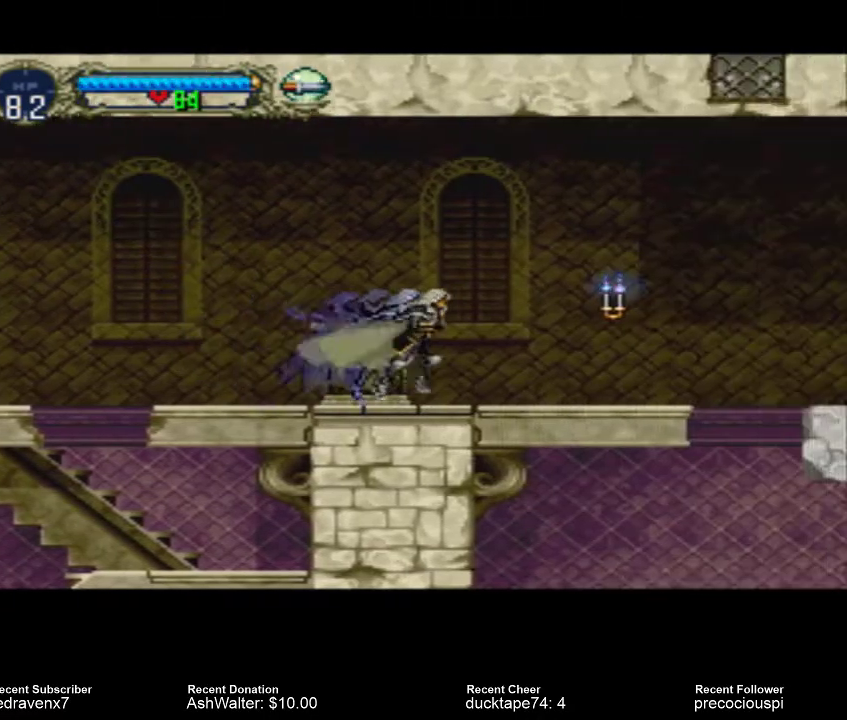
{"buttons": ["SQUARE"], "events": [[467, "SQUARE", "down"]]}
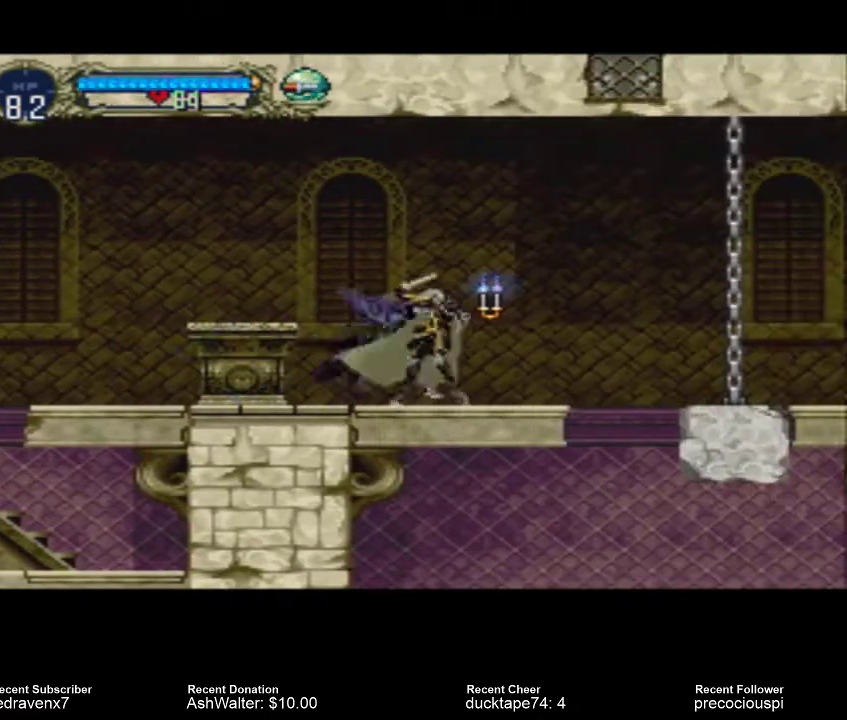
{"buttons": [], "events": [[100, "SQUARE", "up"]]}
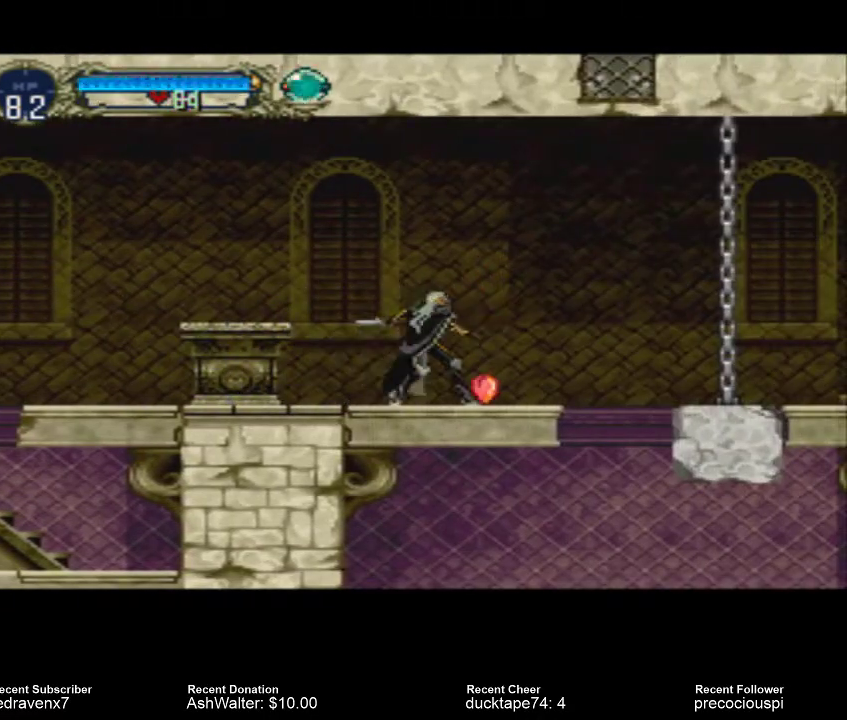
{"buttons": ["CROSS"], "events": [[433, "CROSS", "down"]]}
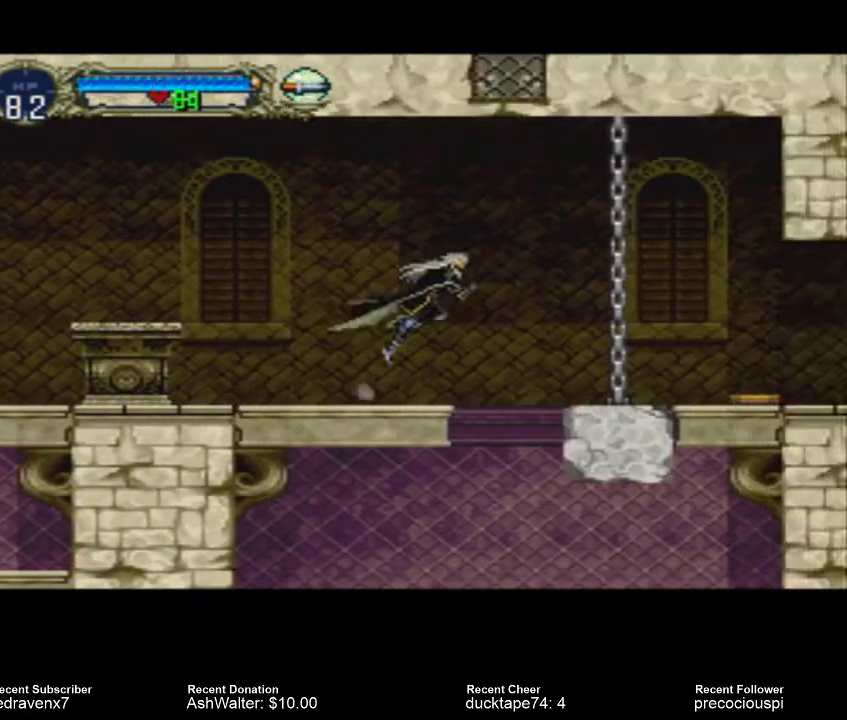
{"buttons": ["CROSS"], "events": []}
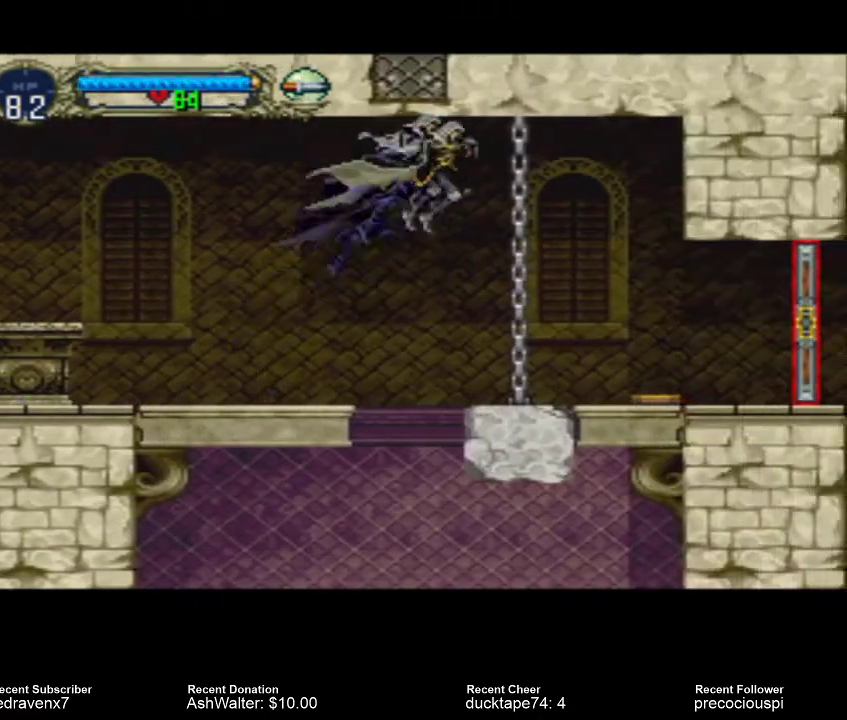
{"buttons": [], "events": [[233, "CROSS", "up"]]}
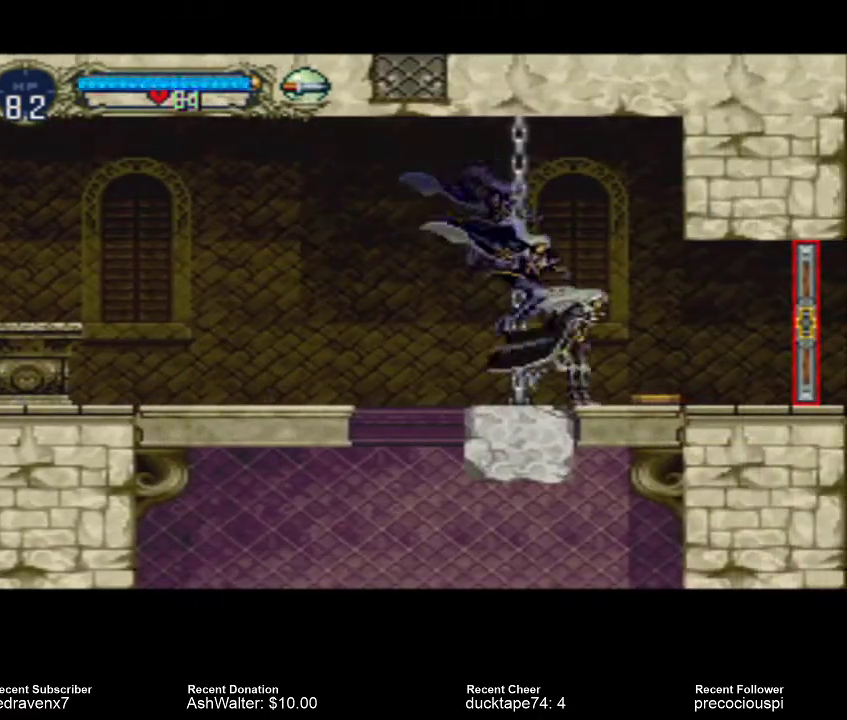
{"buttons": [], "events": []}
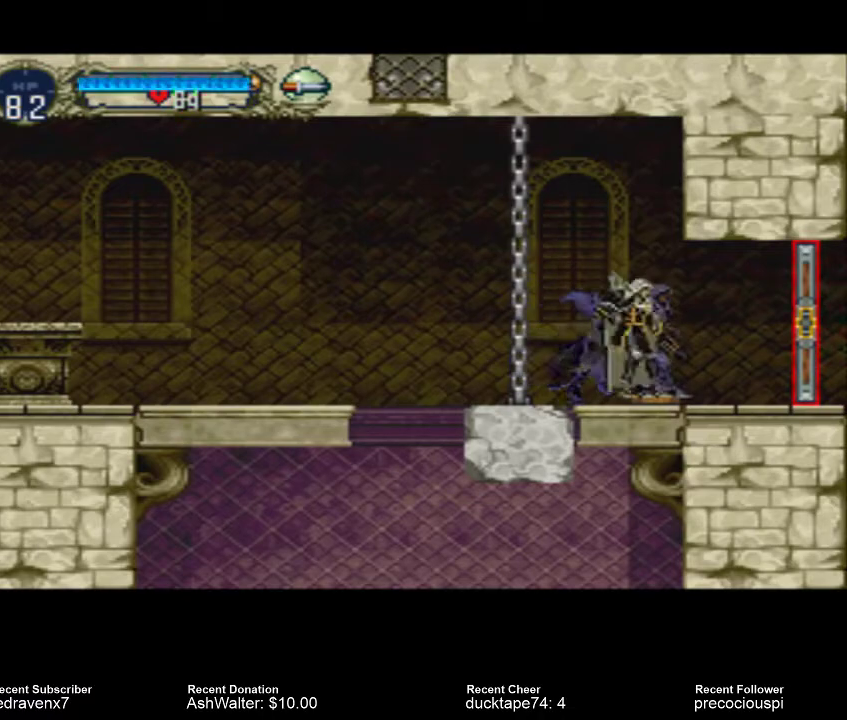
{"buttons": ["CROSS"], "events": [[467, "CROSS", "down"]]}
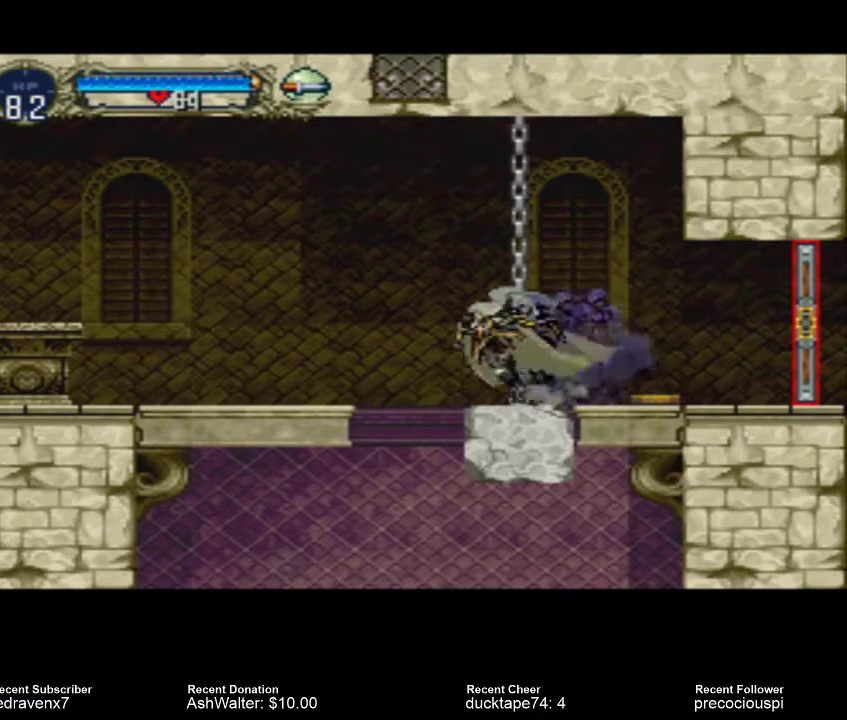
{"buttons": [], "events": [[233, "CROSS", "up"]]}
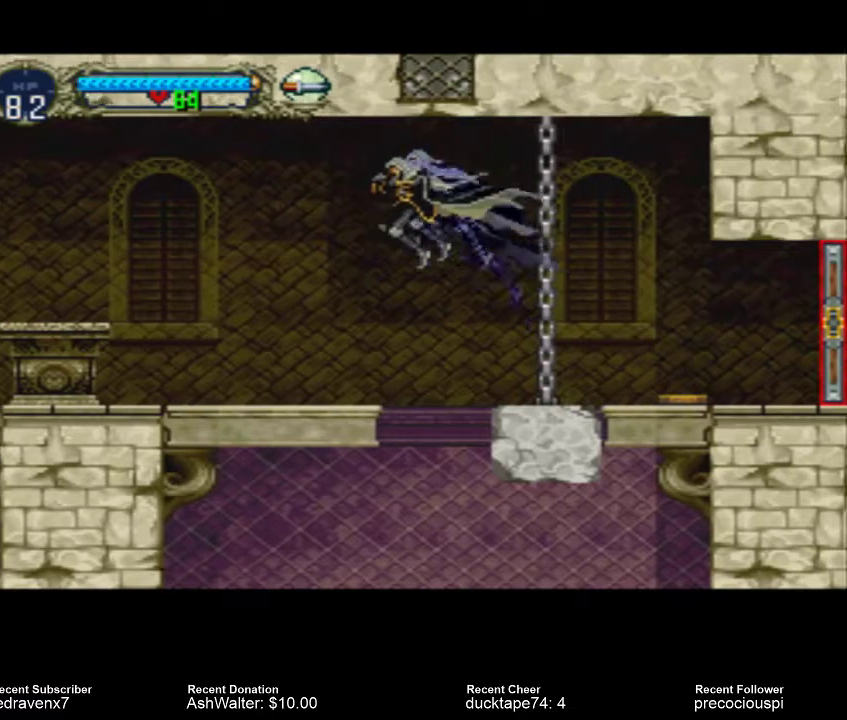
{"buttons": [], "events": []}
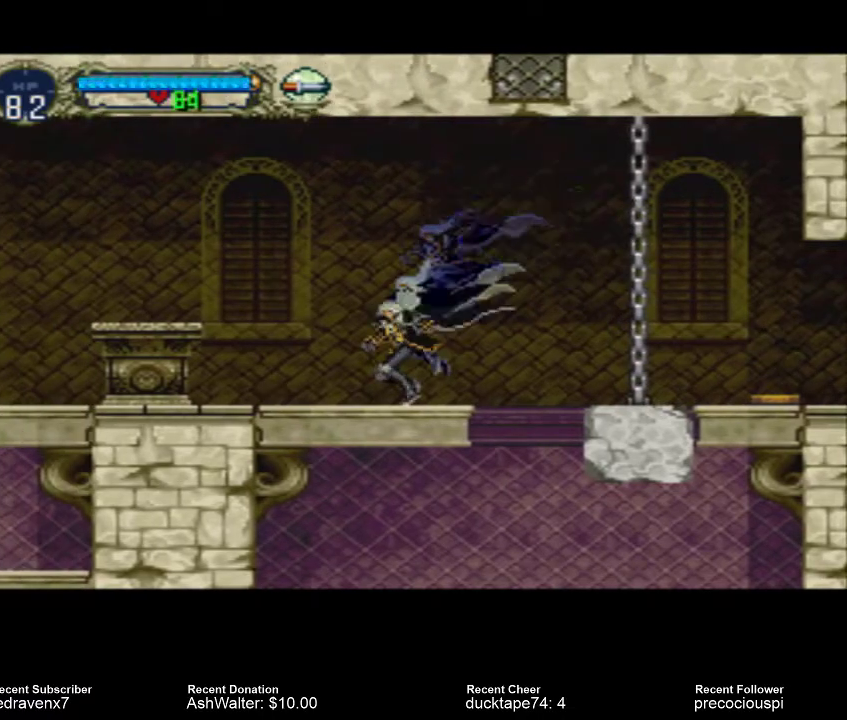
{"buttons": [], "events": []}
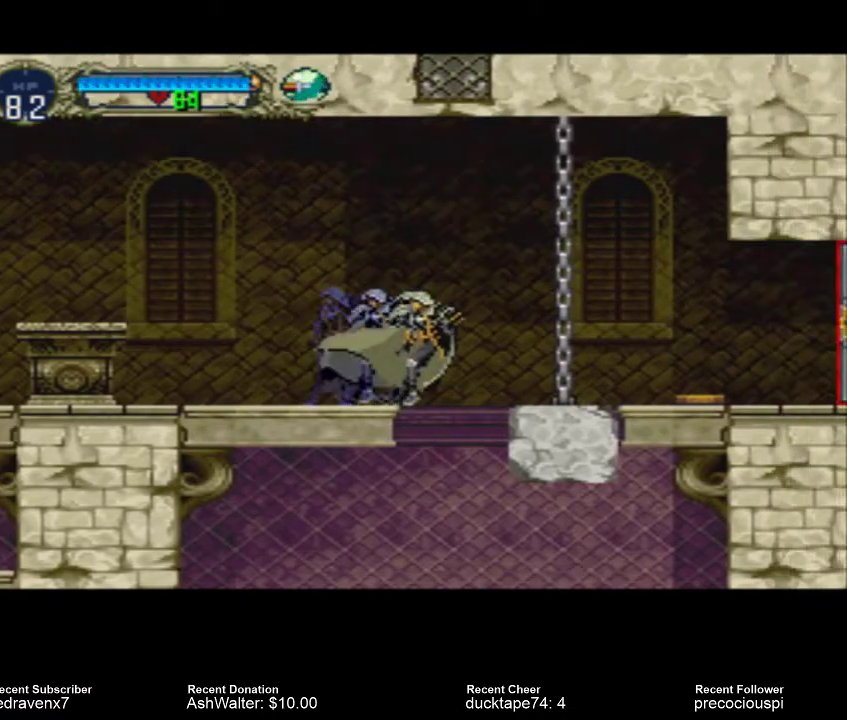
{"buttons": [], "events": []}
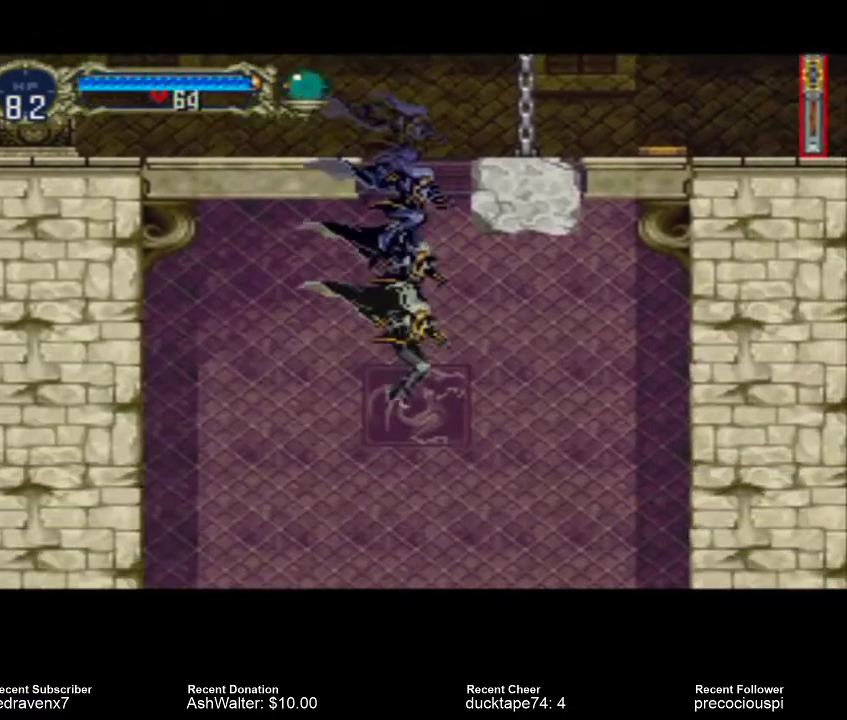
{"buttons": [], "events": []}
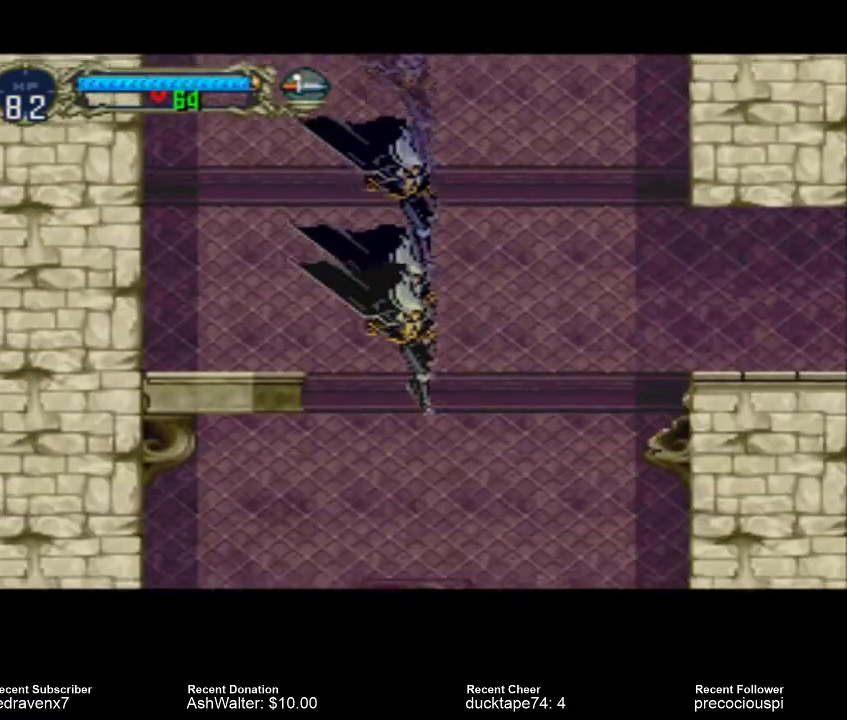
{"buttons": [], "events": []}
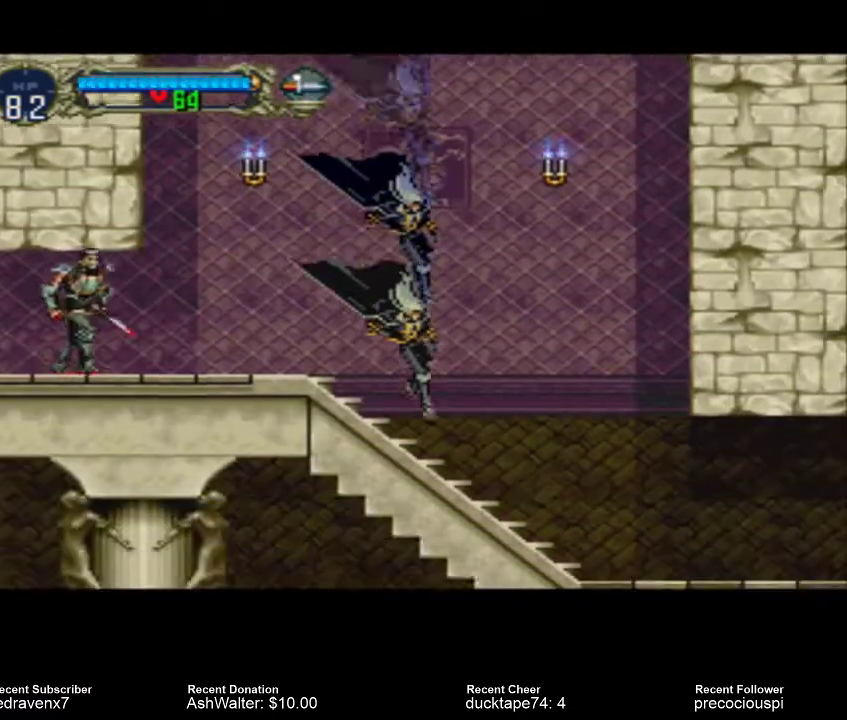
{"buttons": [], "events": []}